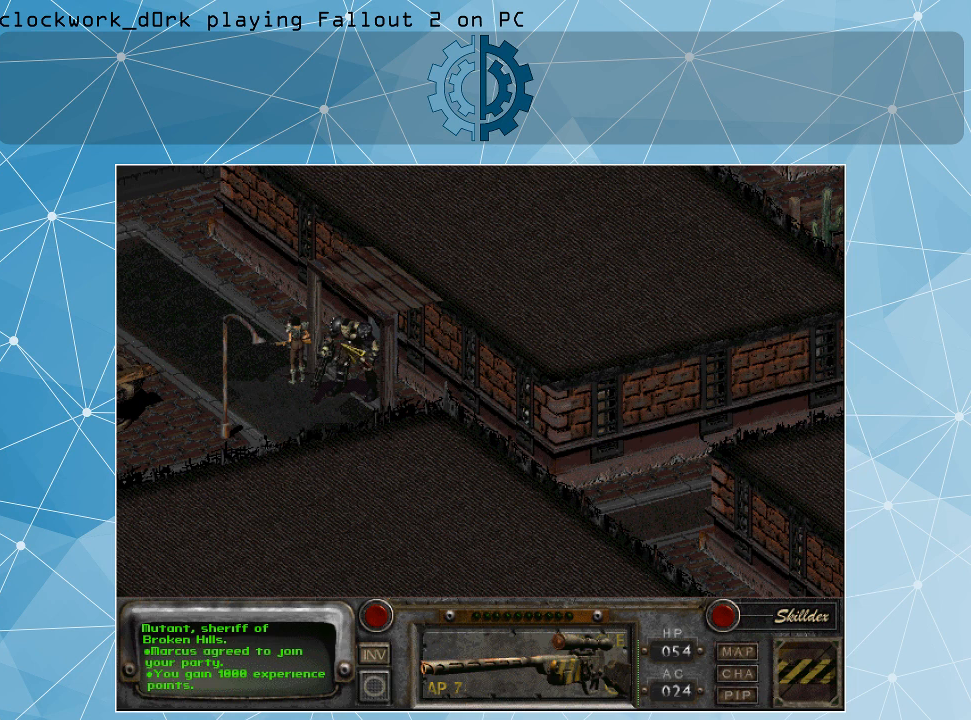
Gameplay with keyboard and mouse; each line is a JSON object with the keys and mouse buttons held at the frame after it. "events" lists presses ("down") and releases ("up") of ".", "/", "0", "1", "2", "3", "4", "5", "6", "7", "8", "9", "a", "alt_l", "alt_r", "b", "backslash", "backspace", "c", "caps_lock", "comma", "ctrl_l", "ctrl_r", "d", "e", "equals", "f", "g", "h", "i", "j", "k", "l", "lbracket", "m", "minus", "n", "o", "p", "q", "quote", "r", "rbracket", "return", "s", "semicolon", "shift_l", "shift_r", "space", "super", "t", "tab", "tilde", "u", "v", "w", "x", "y", "z", "mouse_left" and "mouse_right" between this image and that frame as [ms after this image, input, new state], when the widget could be followed in between. "mouse_left", "mouse_right" = the "left", "right" buttons of the "mouse" list. No other keys are recorded. Not read: mouse_move.
{"keys": [], "mouse": [], "events": [[200, "mouse_right", "down"], [334, "mouse_right", "up"]]}
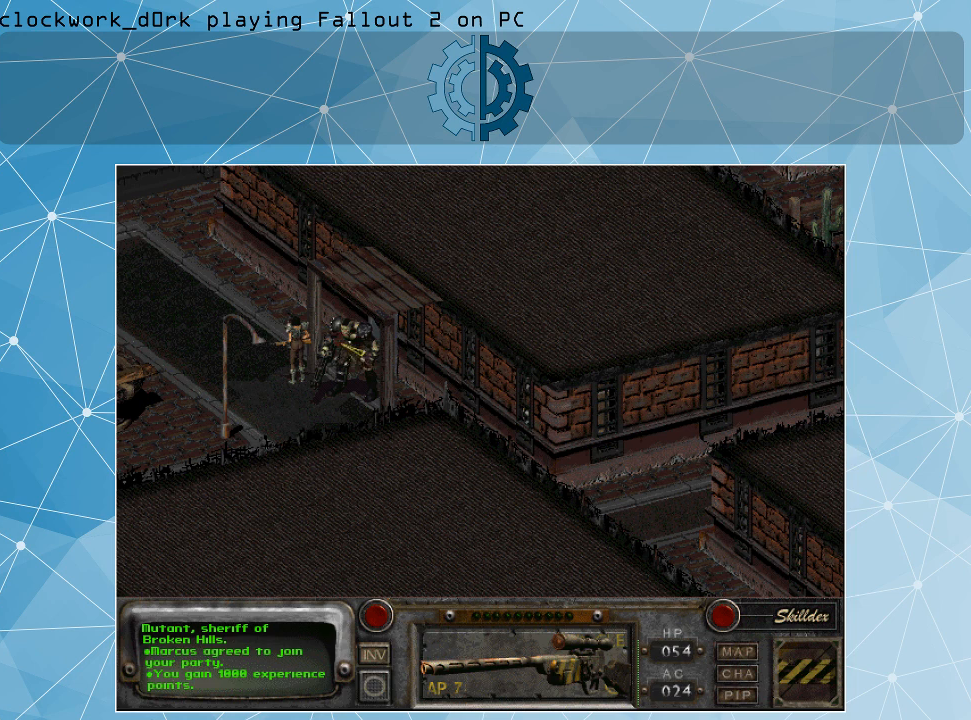
{"keys": [], "mouse": [], "events": [[34, "mouse_right", "down"], [167, "mouse_right", "up"]]}
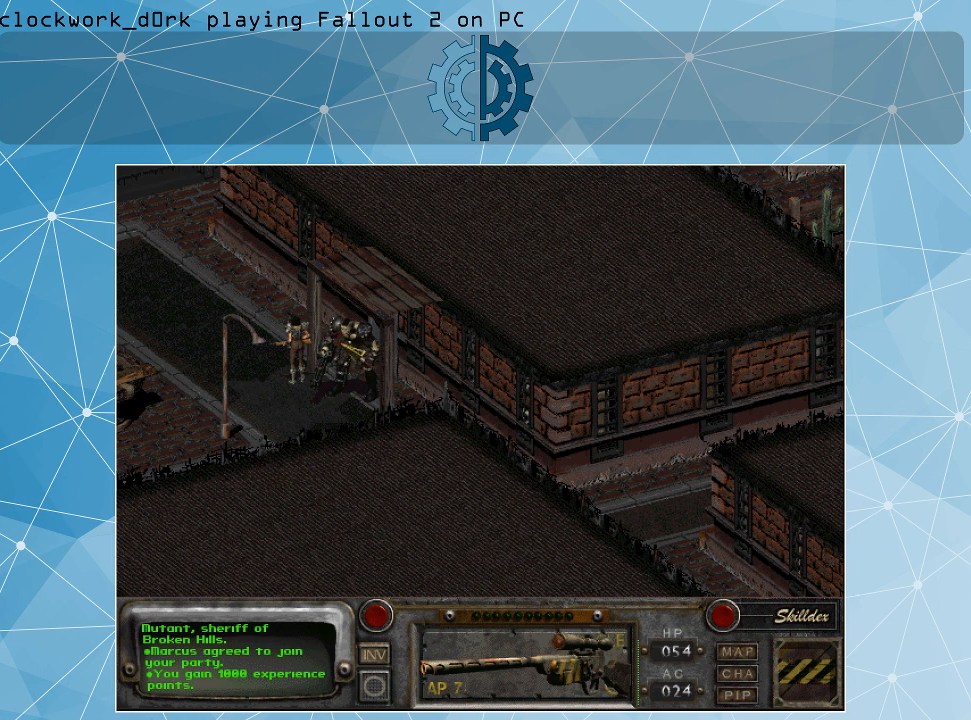
{"keys": [], "mouse": ["left"], "events": [[500, "mouse_left", "down"]]}
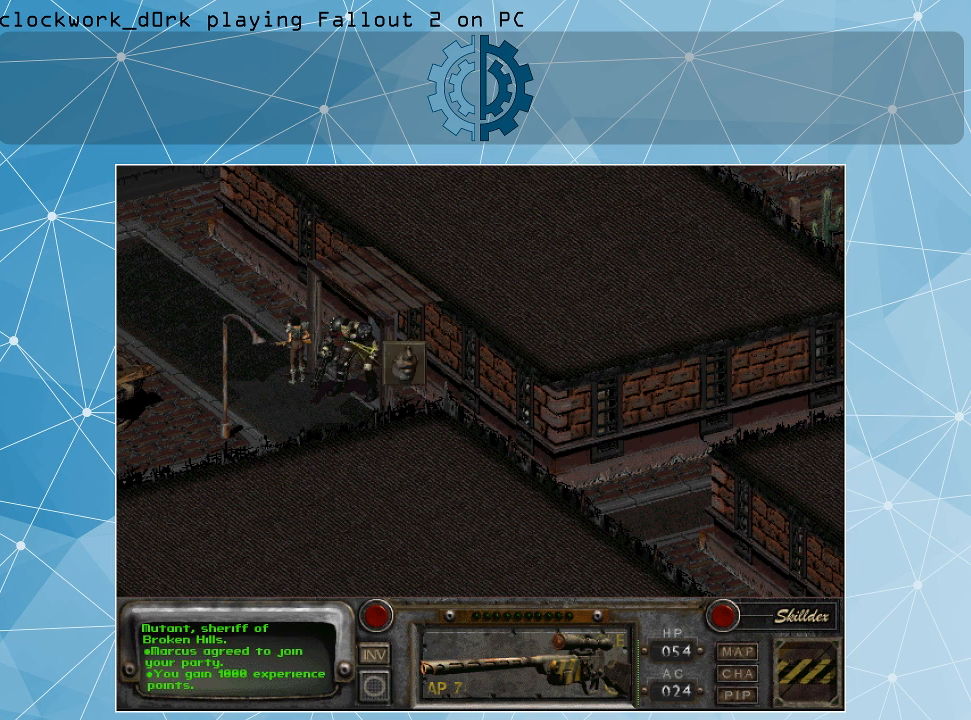
{"keys": [], "mouse": [], "events": [[100, "mouse_left", "up"]]}
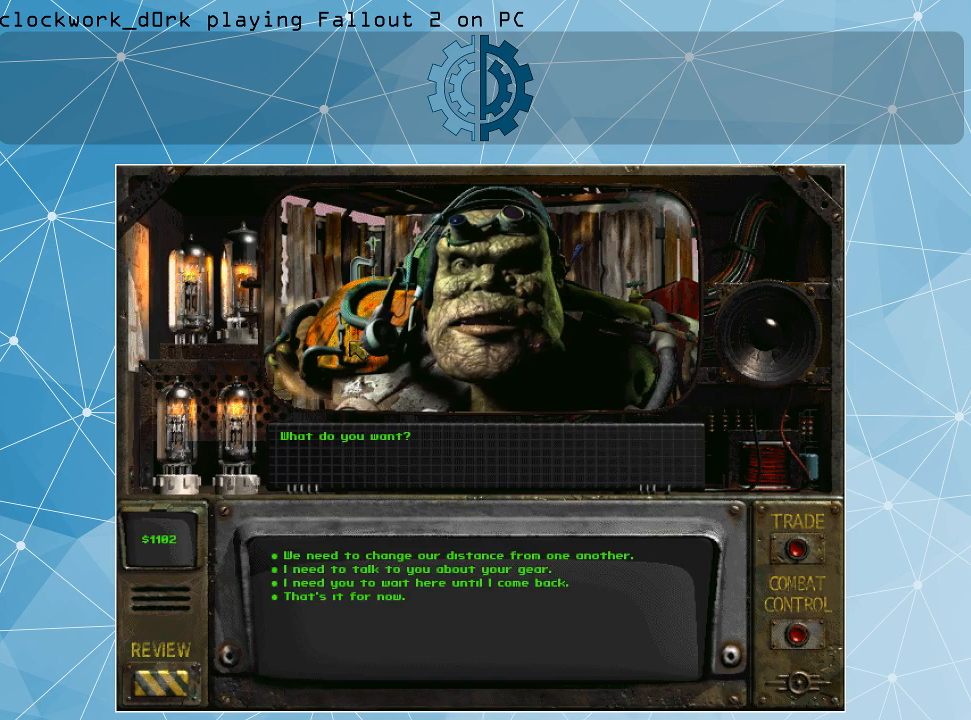
{"keys": [], "mouse": [], "events": []}
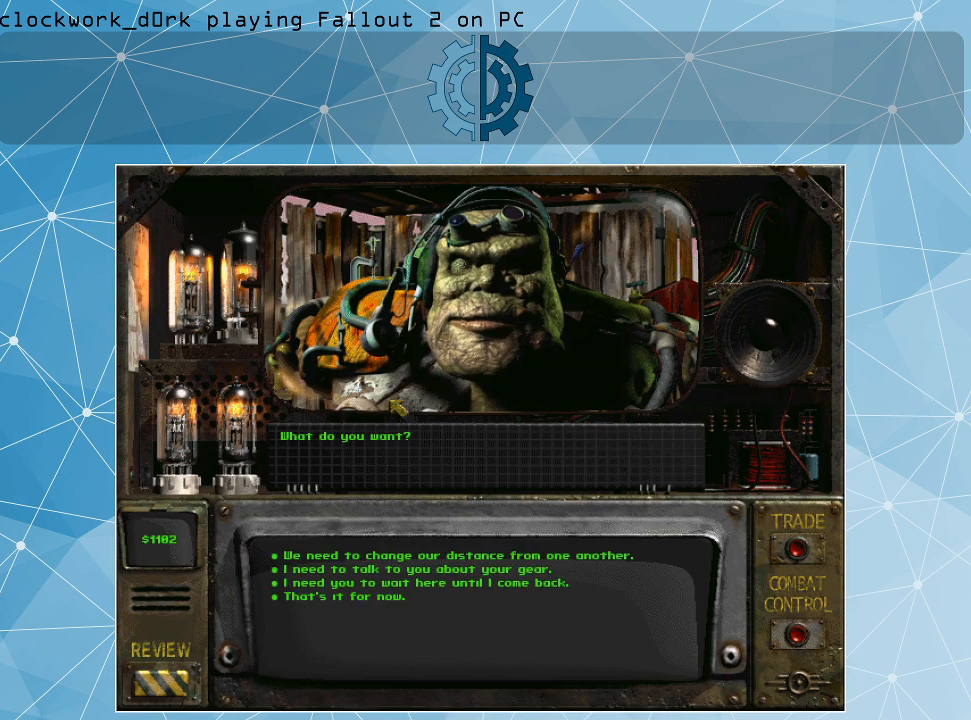
{"keys": [], "mouse": [], "events": []}
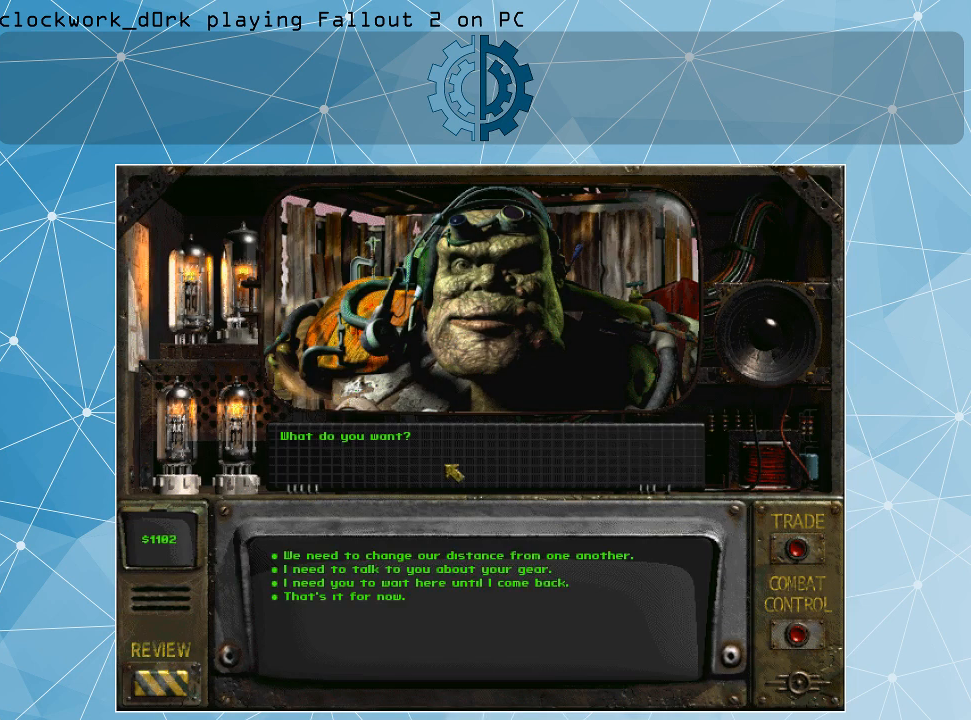
{"keys": [], "mouse": [], "events": []}
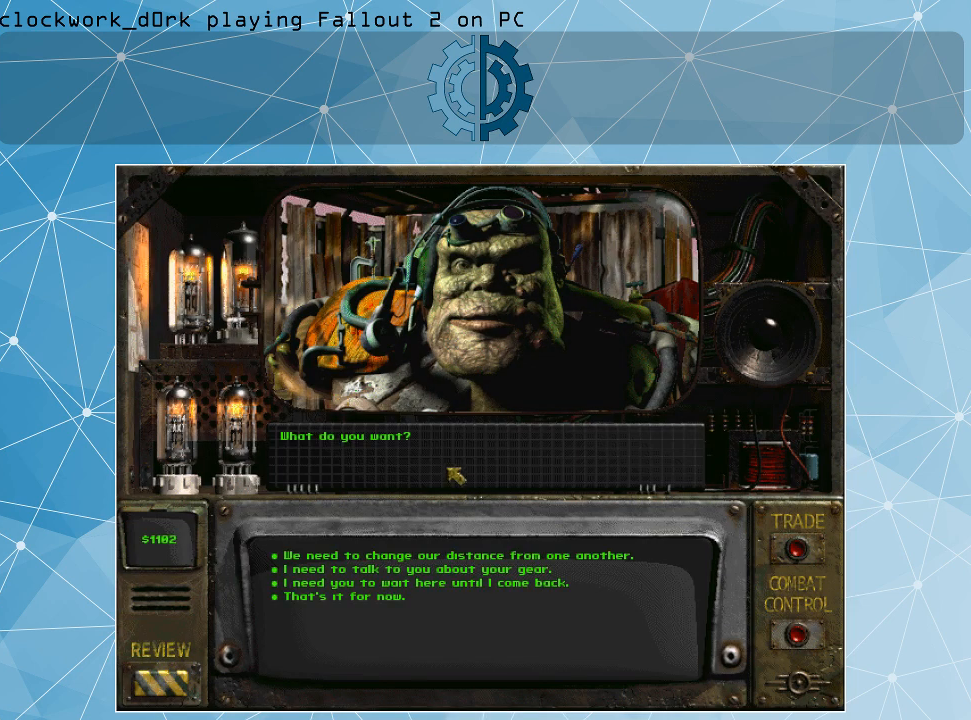
{"keys": [], "mouse": [], "events": []}
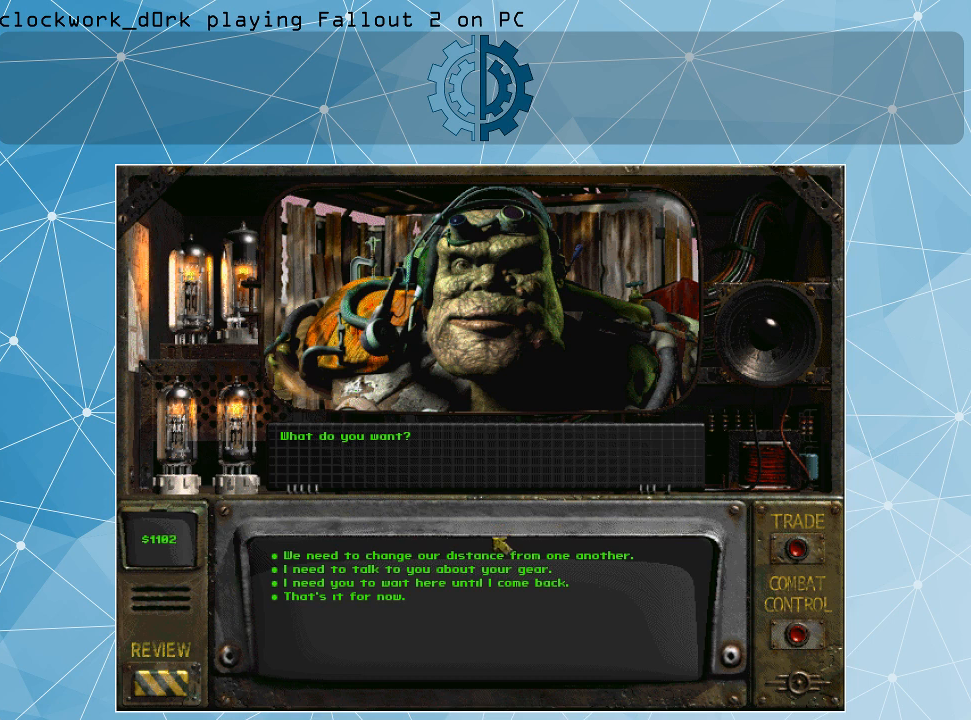
{"keys": [], "mouse": [], "events": []}
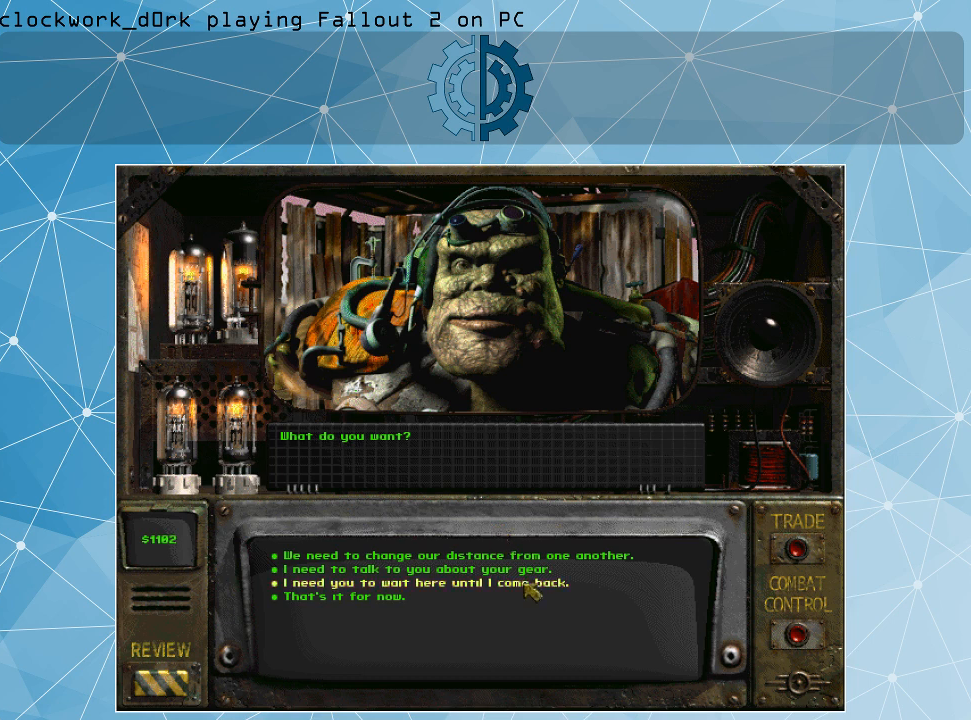
{"keys": [], "mouse": [], "events": []}
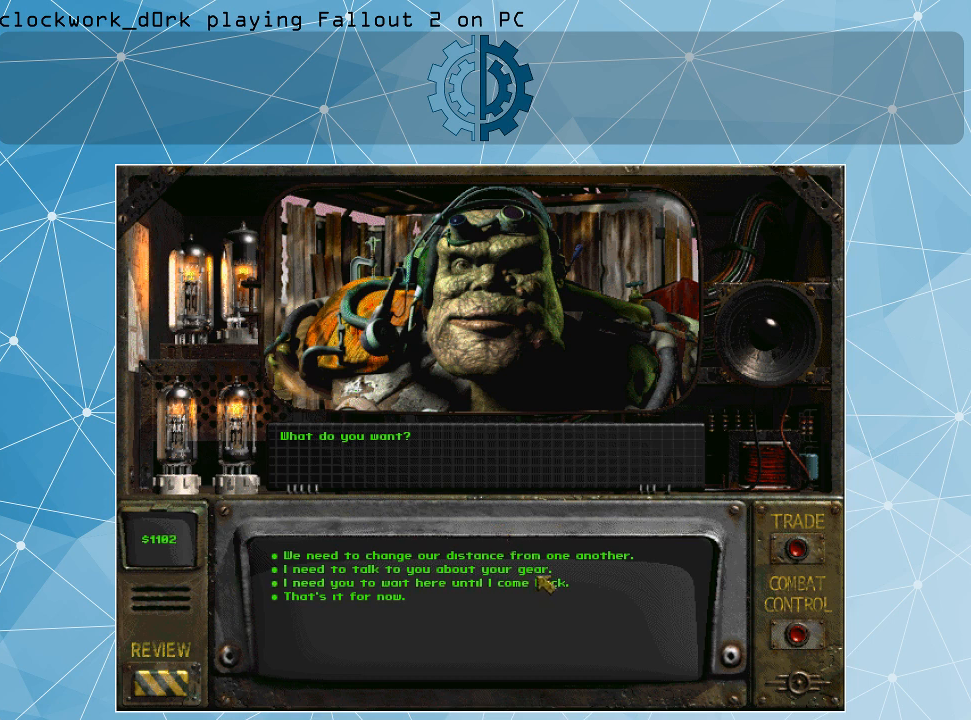
{"keys": [], "mouse": [], "events": [[300, "mouse_left", "down"], [434, "mouse_left", "up"]]}
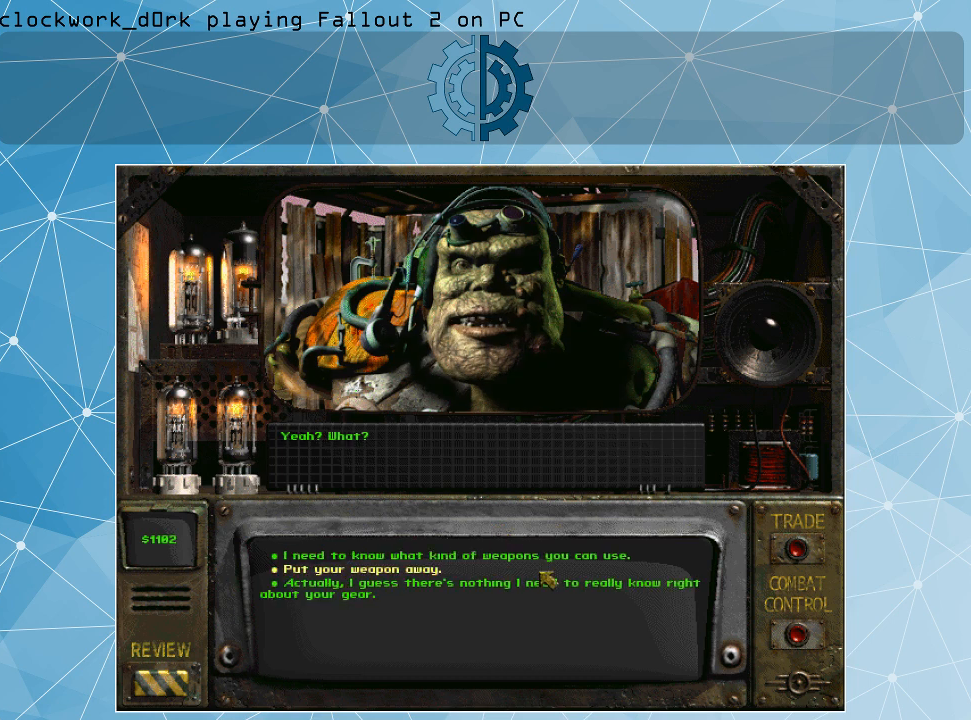
{"keys": [], "mouse": [], "events": []}
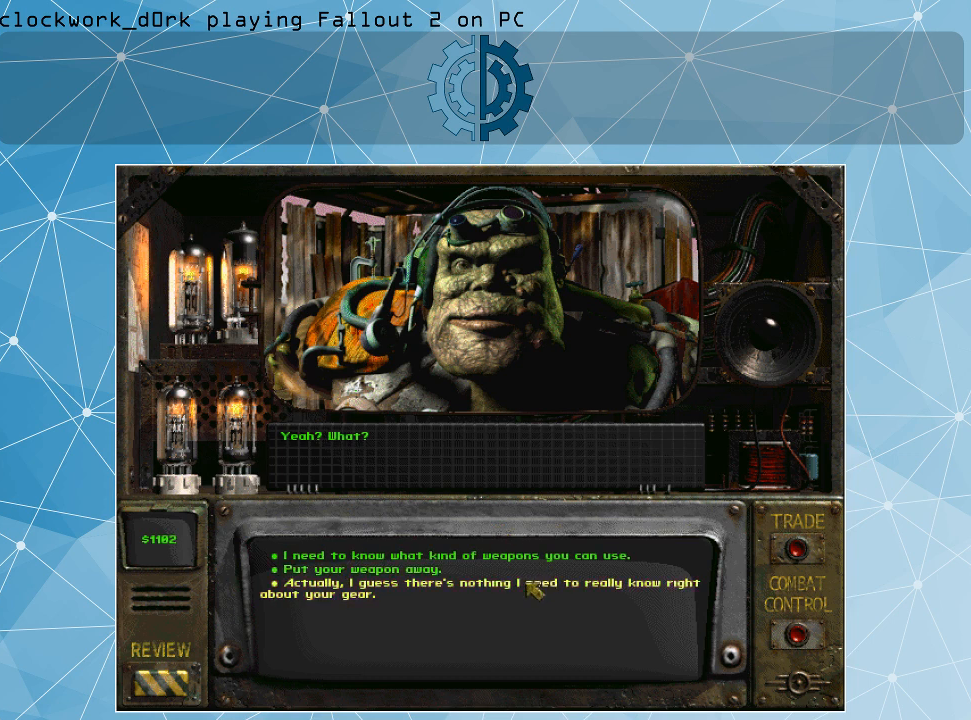
{"keys": [], "mouse": [], "events": []}
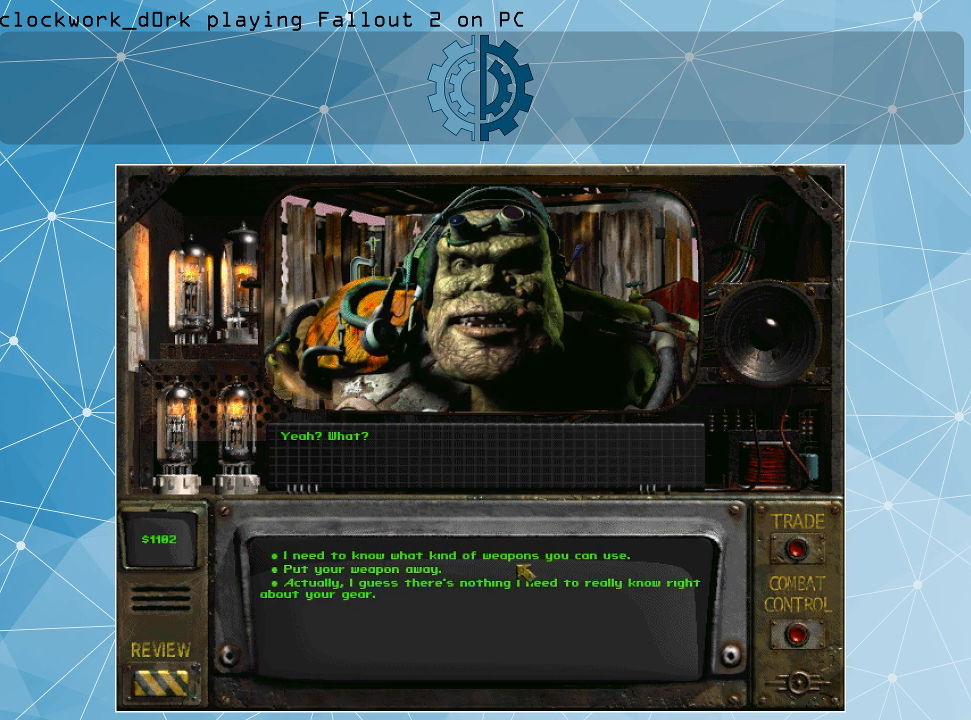
{"keys": [], "mouse": ["left"], "events": [[467, "mouse_left", "down"]]}
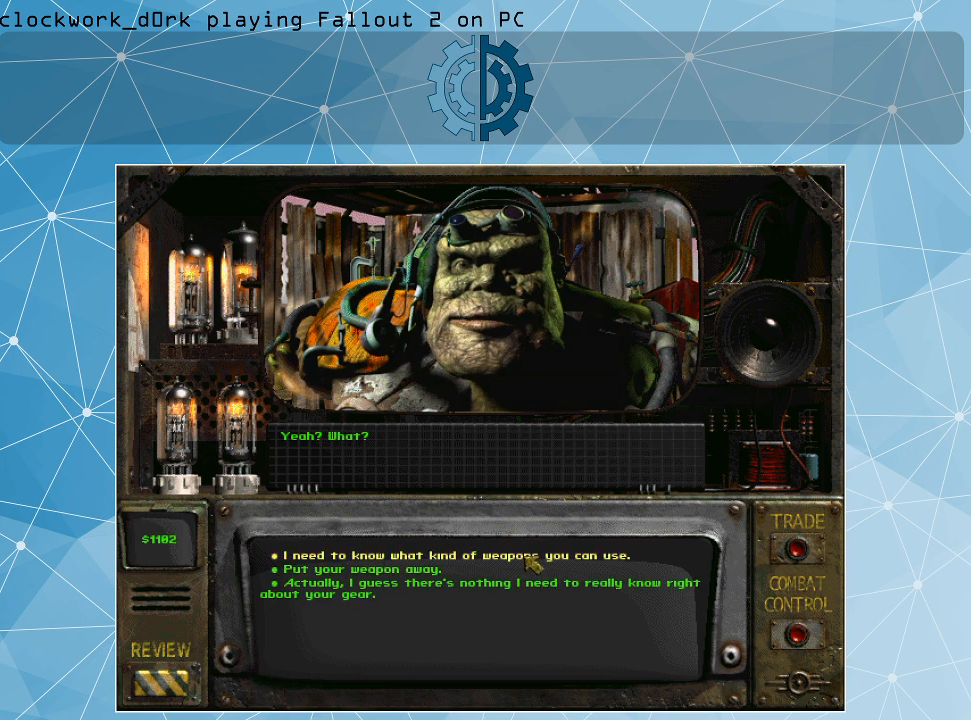
{"keys": [], "mouse": [], "events": [[34, "mouse_left", "up"]]}